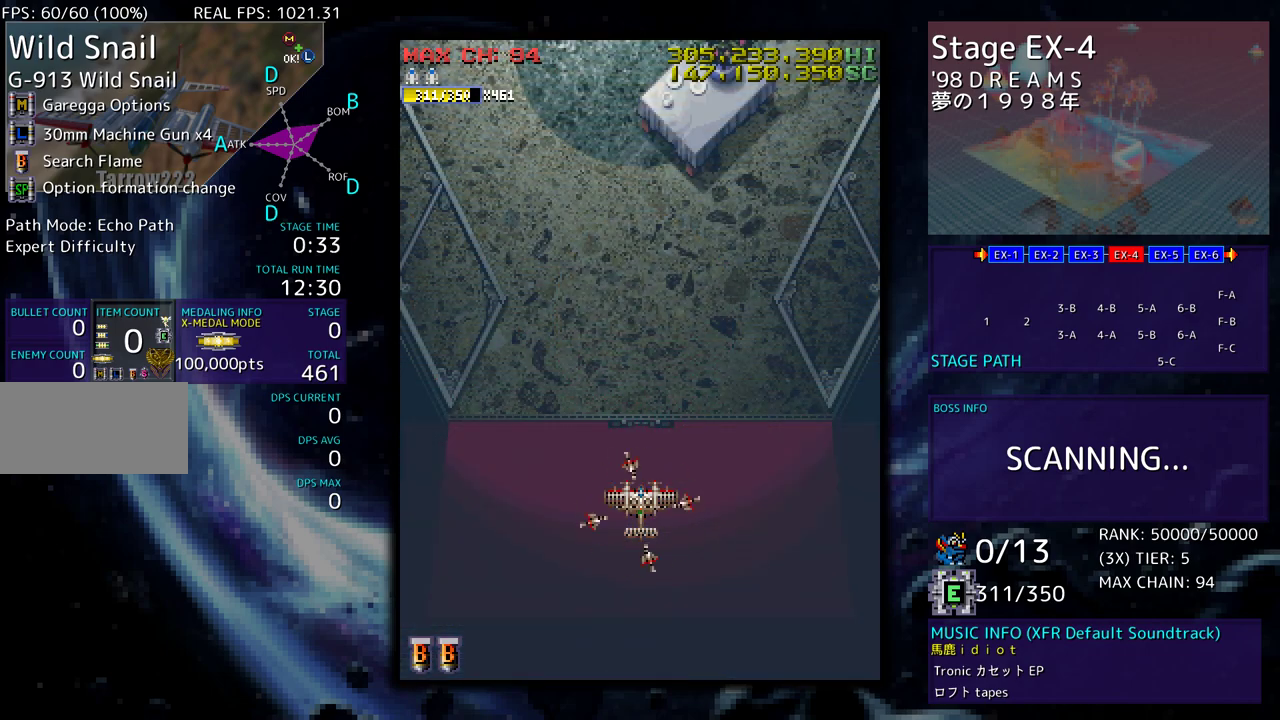
Gameplay with a controller; each line is a JSON object with the inputs held at the frame after it. "events" lists button and stick changes between this image and that frame as [ms after this image, input, new state], when the widget could be followed in between. Not read: L3 R3 other_buttons.
{"buttons": [], "events": []}
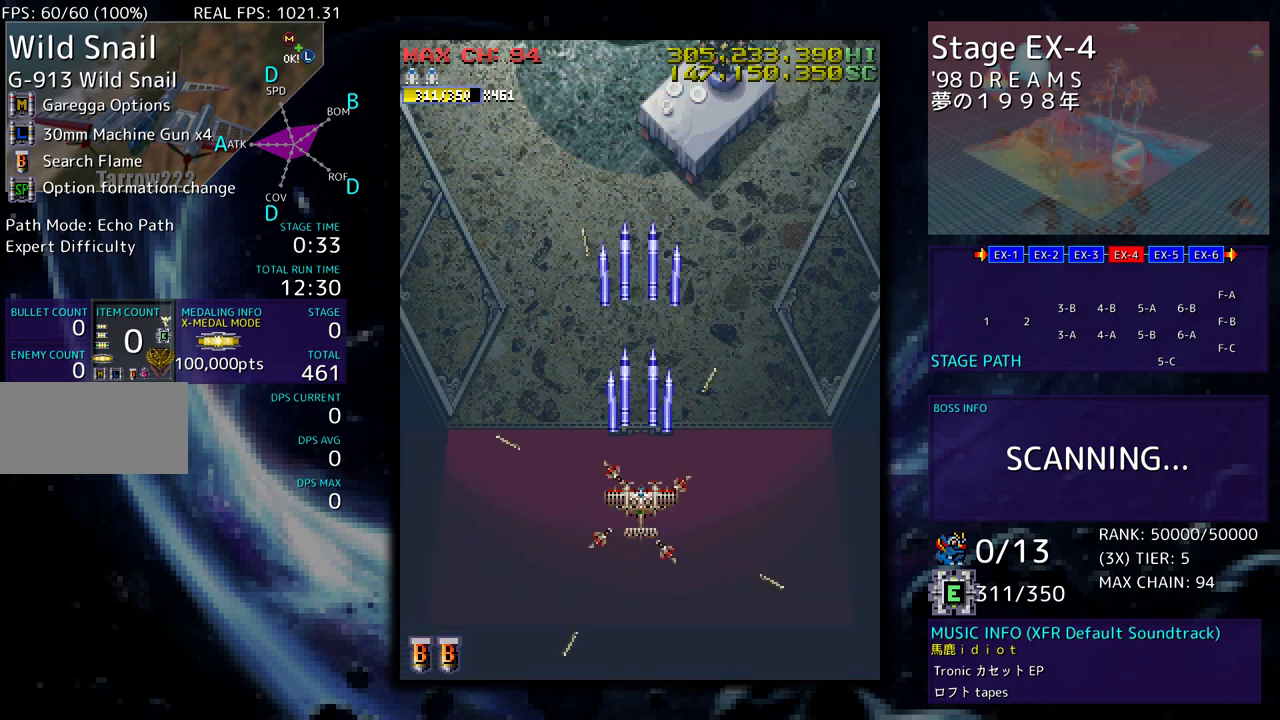
{"buttons": [], "events": [[150, "DPAD_LEFT", "down"], [450, "DPAD_LEFT", "up"]]}
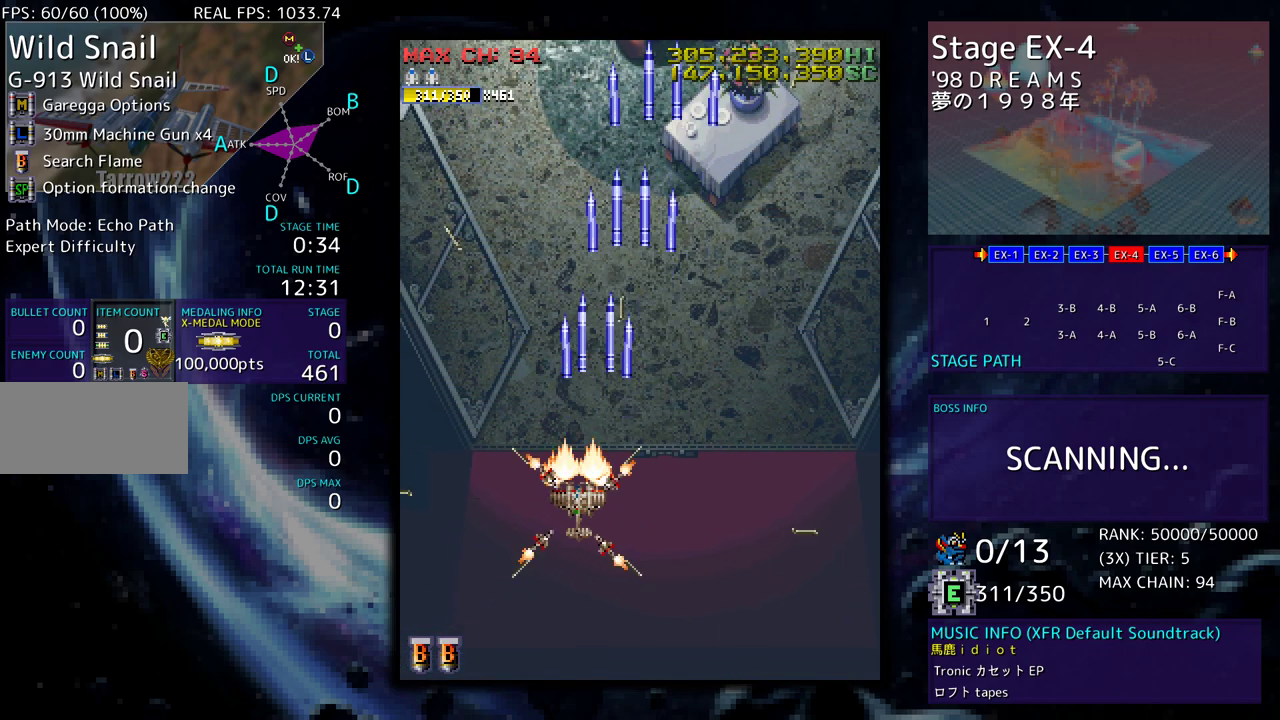
{"buttons": [], "events": [[183, "DPAD_LEFT", "down"], [183, "DPAD_UP", "down"], [400, "DPAD_UP", "up"], [433, "DPAD_LEFT", "up"]]}
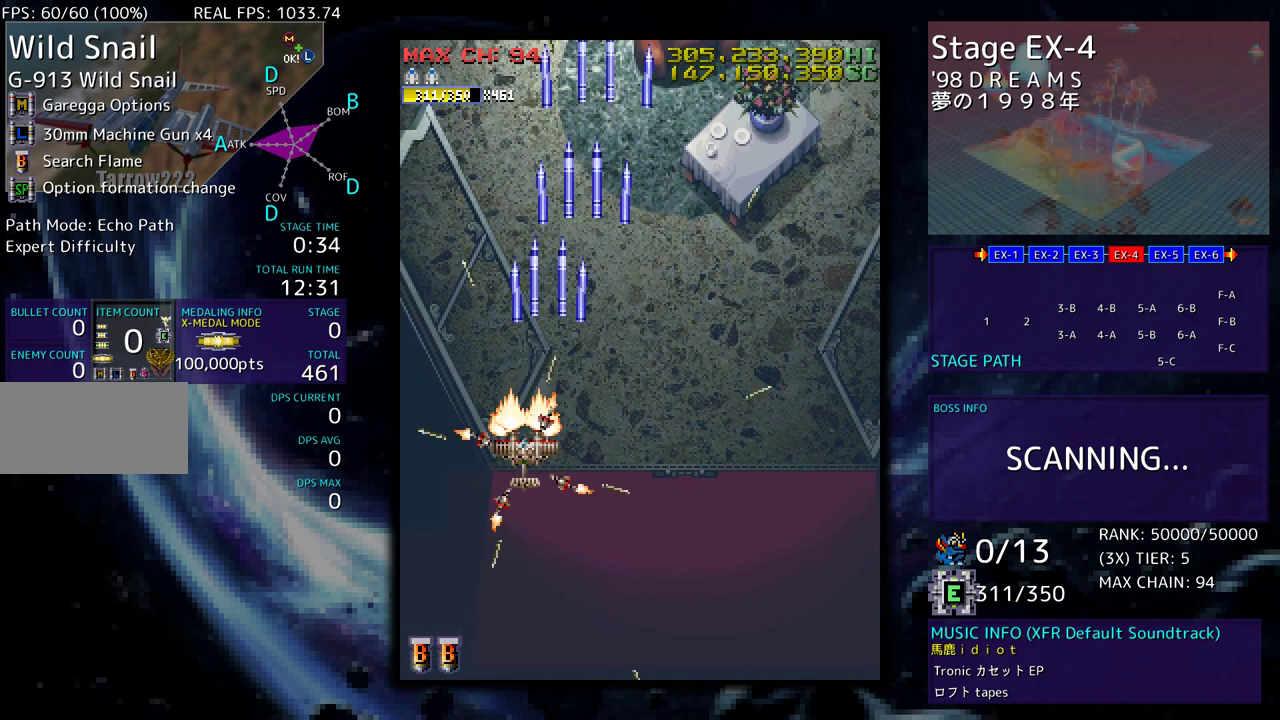
{"buttons": ["DPAD_RIGHT"], "events": [[167, "DPAD_DOWN", "down"], [250, "DPAD_RIGHT", "down"], [317, "DPAD_DOWN", "up"]]}
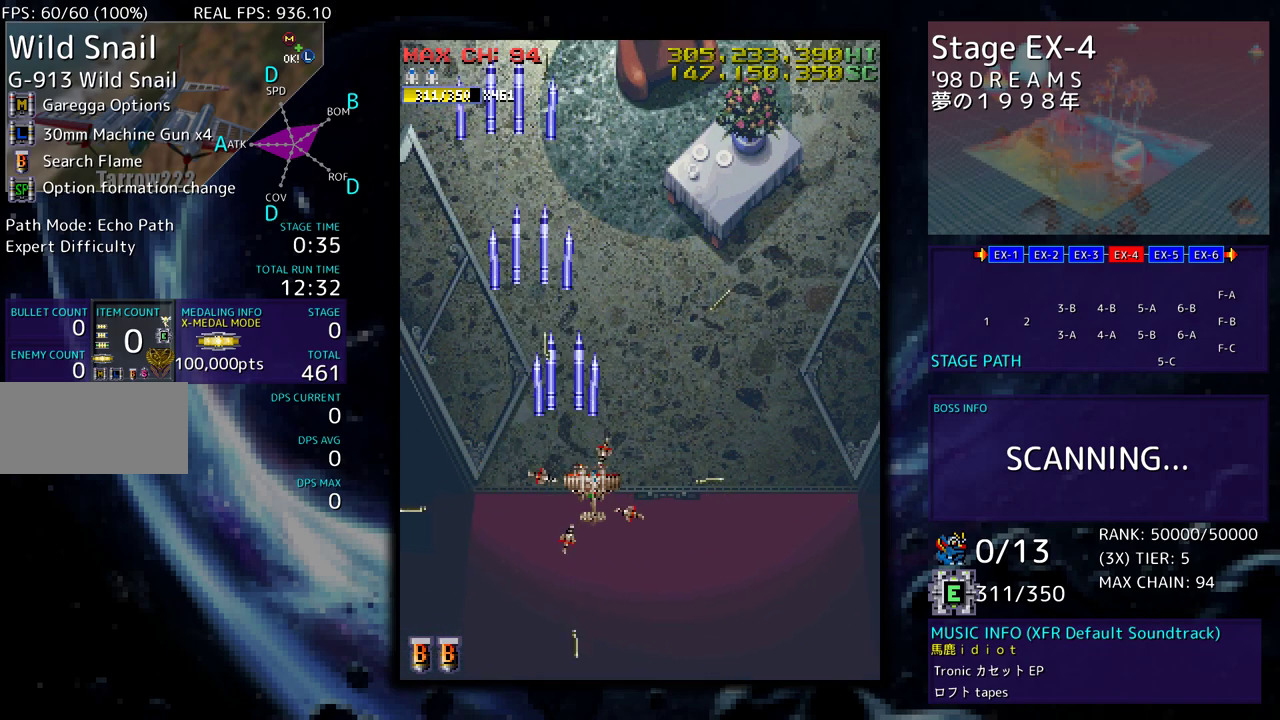
{"buttons": ["DPAD_LEFT"], "events": [[417, "DPAD_DOWN", "down"], [433, "DPAD_DOWN", "up"], [433, "DPAD_RIGHT", "up"], [450, "DPAD_LEFT", "down"], [450, "DPAD_UP", "down"], [500, "DPAD_UP", "up"]]}
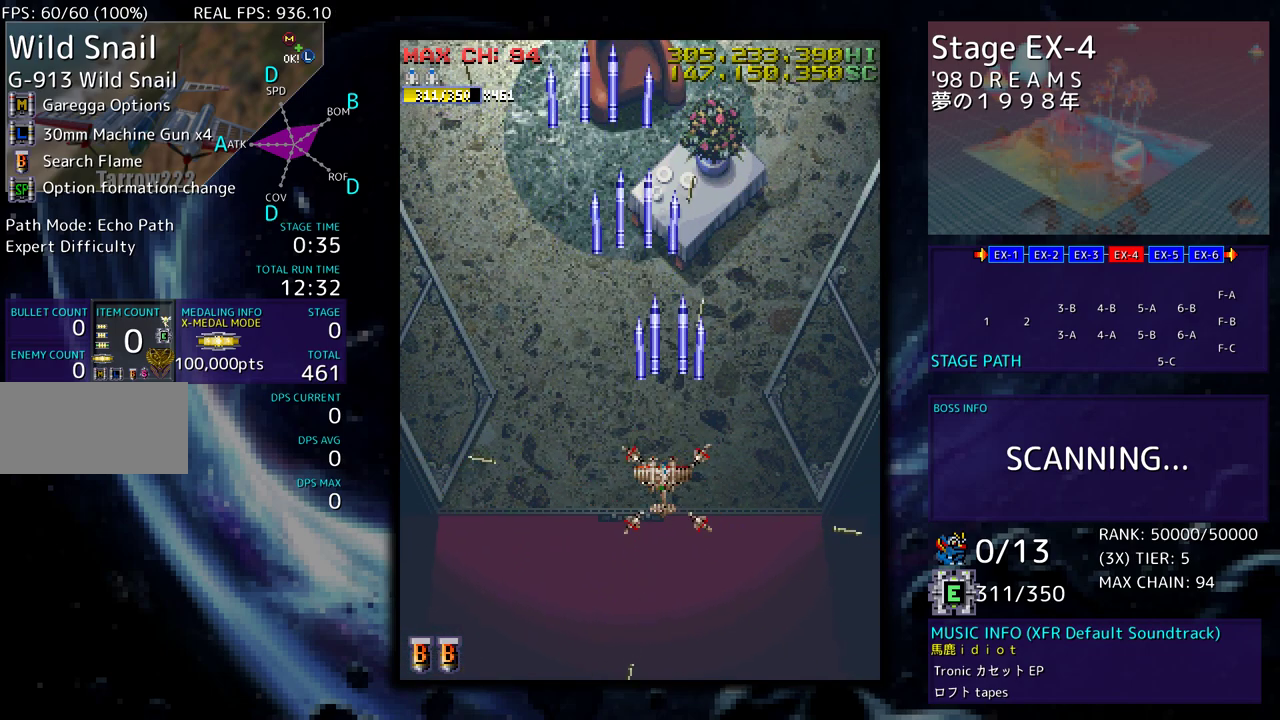
{"buttons": ["DPAD_RIGHT"], "events": [[33, "DPAD_LEFT", "up"], [417, "DPAD_RIGHT", "down"]]}
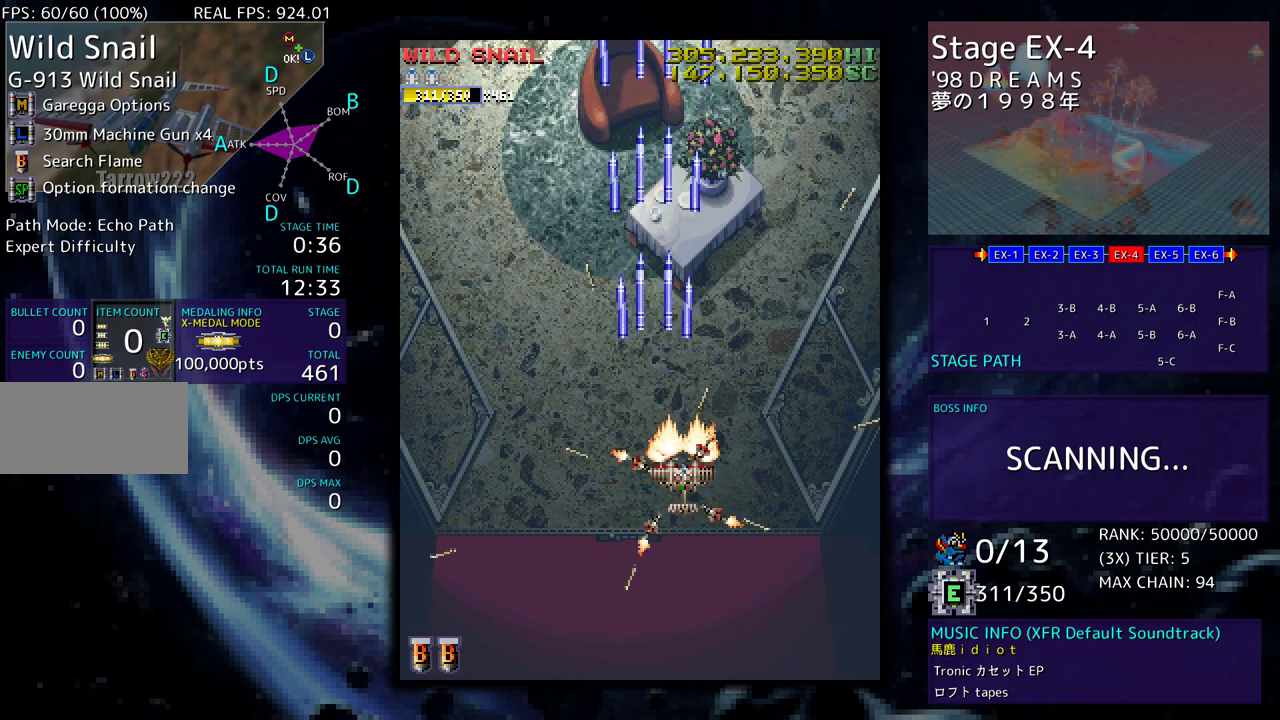
{"buttons": [], "events": [[83, "DPAD_UP", "down"], [217, "DPAD_RIGHT", "up"], [267, "DPAD_UP", "up"]]}
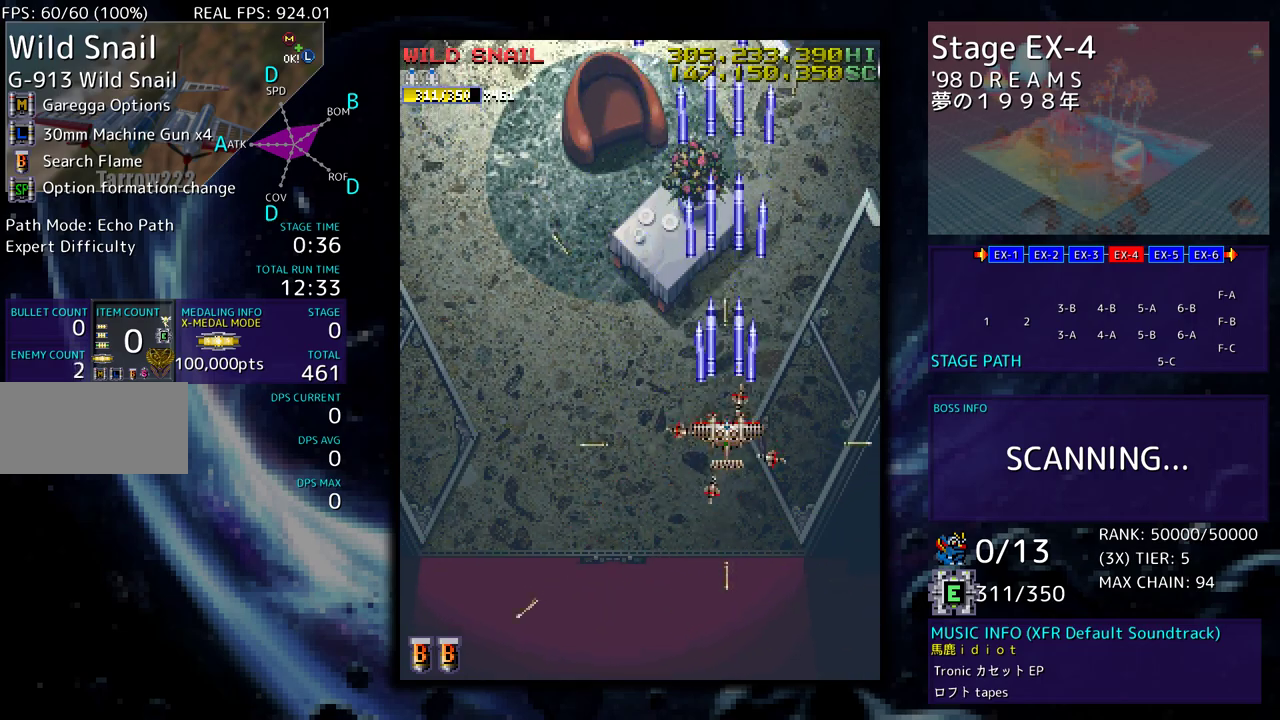
{"buttons": ["DPAD_DOWN", "DPAD_RIGHT"], "events": [[33, "DPAD_DOWN", "down"], [133, "DPAD_LEFT", "down"], [150, "DPAD_DOWN", "up"], [267, "DPAD_LEFT", "up"], [300, "DPAD_DOWN", "down"], [300, "DPAD_RIGHT", "down"]]}
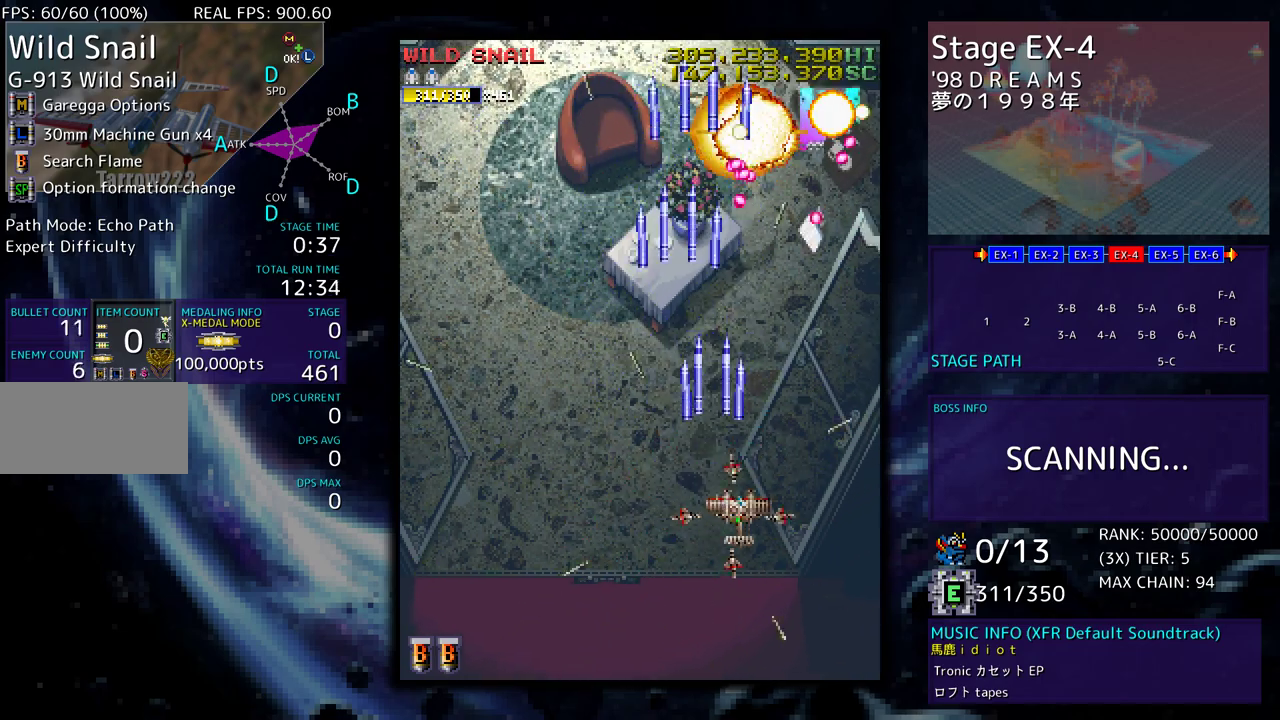
{"buttons": ["DPAD_LEFT"], "events": [[200, "DPAD_LEFT", "down"], [200, "DPAD_RIGHT", "up"], [300, "DPAD_DOWN", "up"]]}
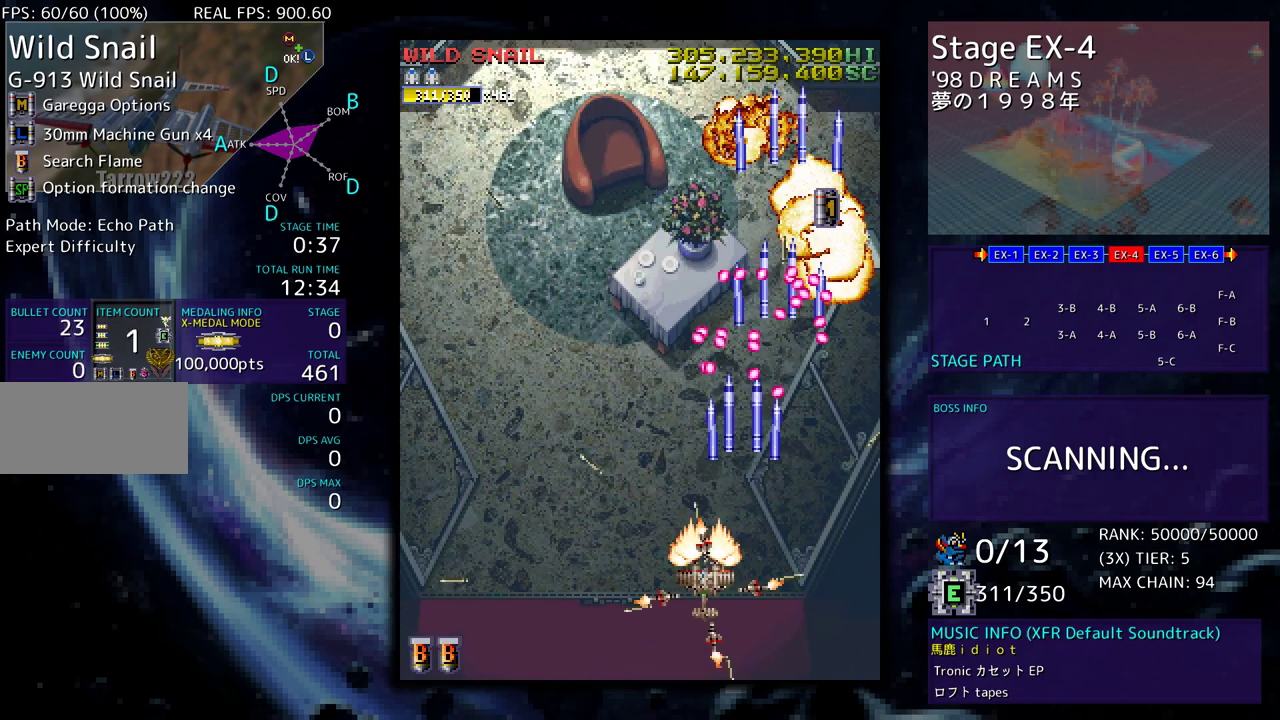
{"buttons": ["DPAD_UP", "DPAD_LEFT"], "events": [[217, "DPAD_UP", "down"]]}
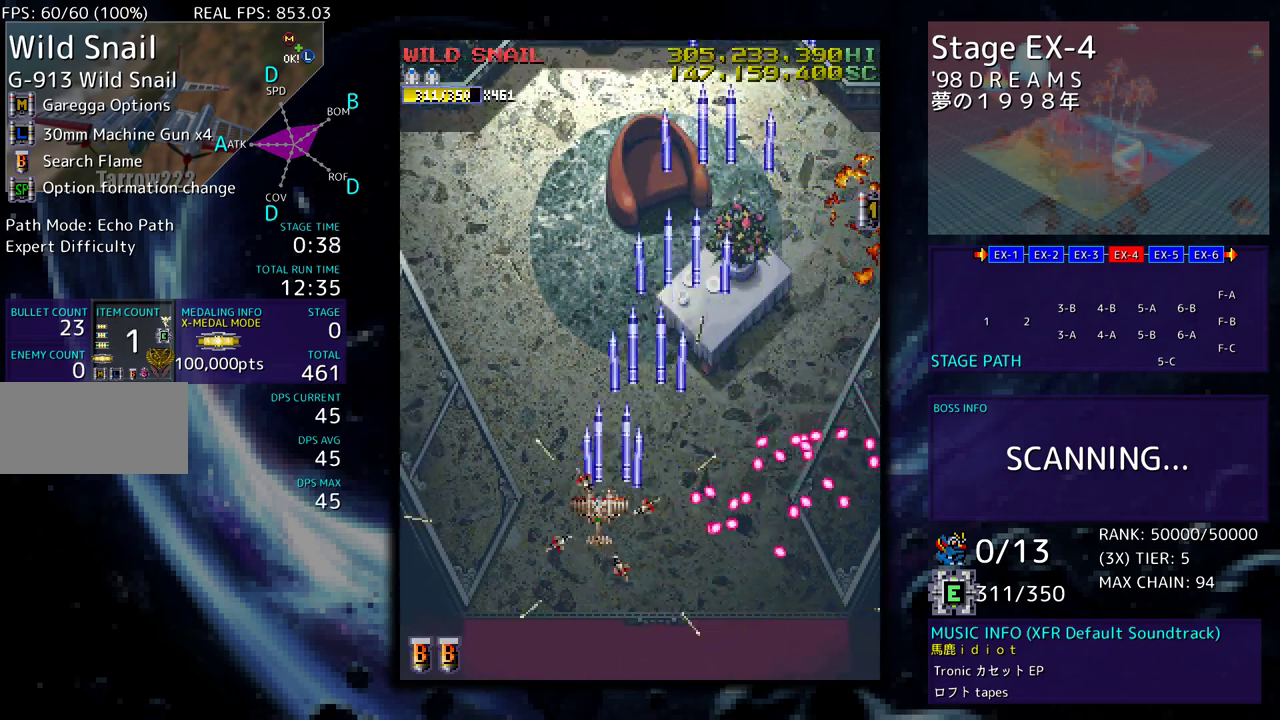
{"buttons": ["DPAD_DOWN", "DPAD_RIGHT"], "events": [[317, "DPAD_LEFT", "up"], [317, "DPAD_UP", "up"], [500, "DPAD_DOWN", "down"], [500, "DPAD_RIGHT", "down"]]}
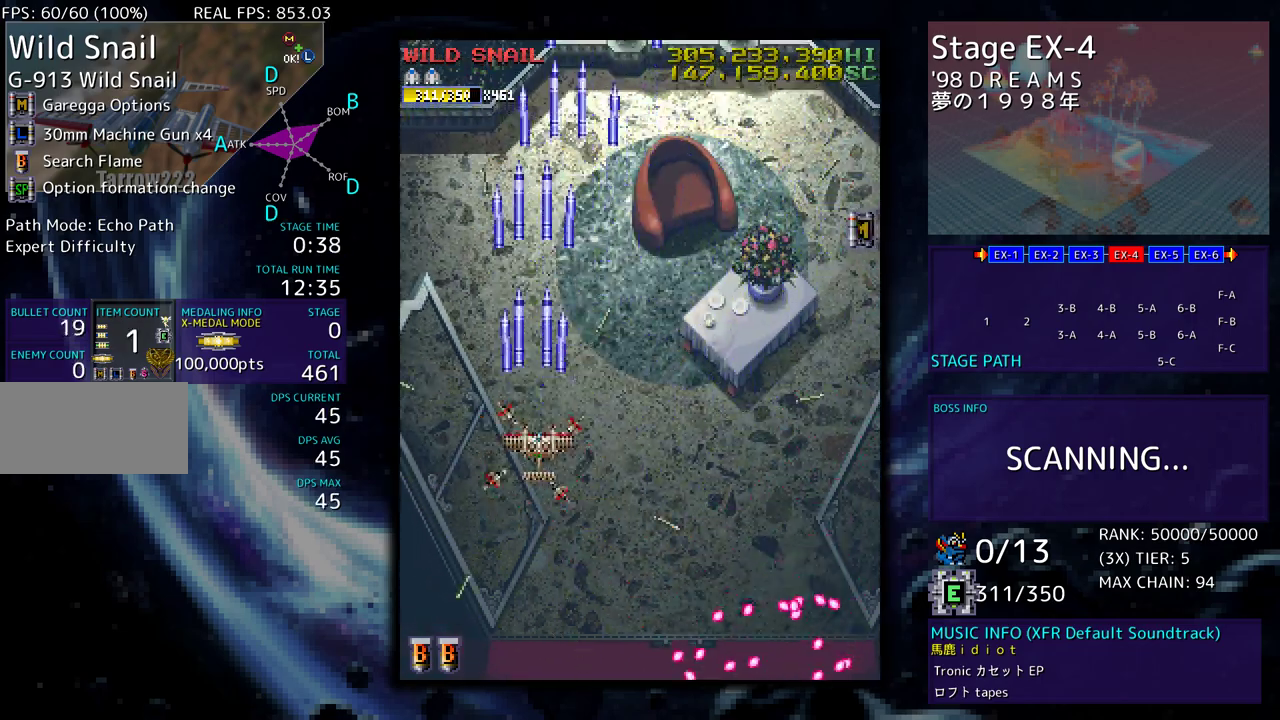
{"buttons": ["DPAD_UP", "DPAD_LEFT"], "events": [[117, "DPAD_DOWN", "up"], [117, "DPAD_RIGHT", "up"], [217, "DPAD_RIGHT", "down"], [317, "DPAD_UP", "down"], [333, "DPAD_RIGHT", "up"], [333, "DPAD_UP", "up"], [350, "DPAD_UP", "down"], [367, "DPAD_LEFT", "down"]]}
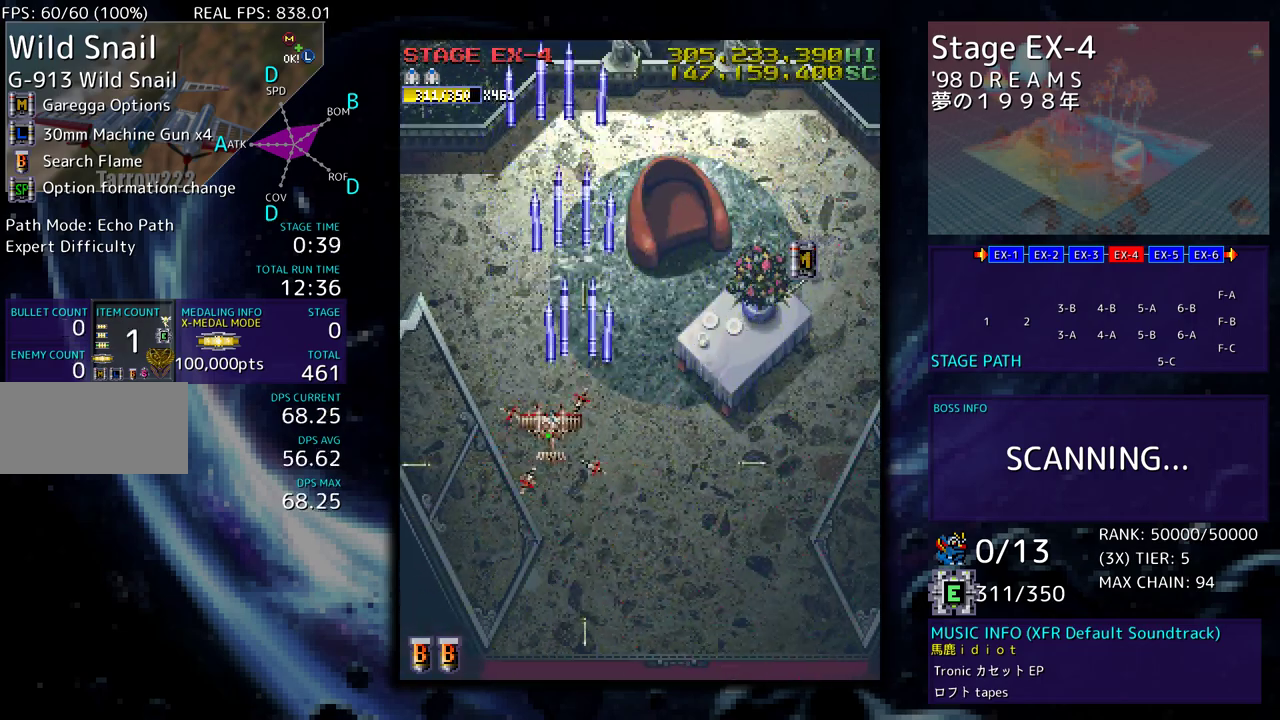
{"buttons": ["DPAD_UP", "DPAD_LEFT"], "events": [[17, "DPAD_UP", "up"], [33, "DPAD_LEFT", "up"], [83, "DPAD_DOWN", "down"], [117, "DPAD_LEFT", "down"], [183, "DPAD_DOWN", "up"], [200, "DPAD_LEFT", "up"], [267, "DPAD_DOWN", "down"], [267, "DPAD_LEFT", "down"], [300, "DPAD_DOWN", "up"], [350, "DPAD_LEFT", "up"], [433, "DPAD_LEFT", "down"], [450, "DPAD_UP", "down"]]}
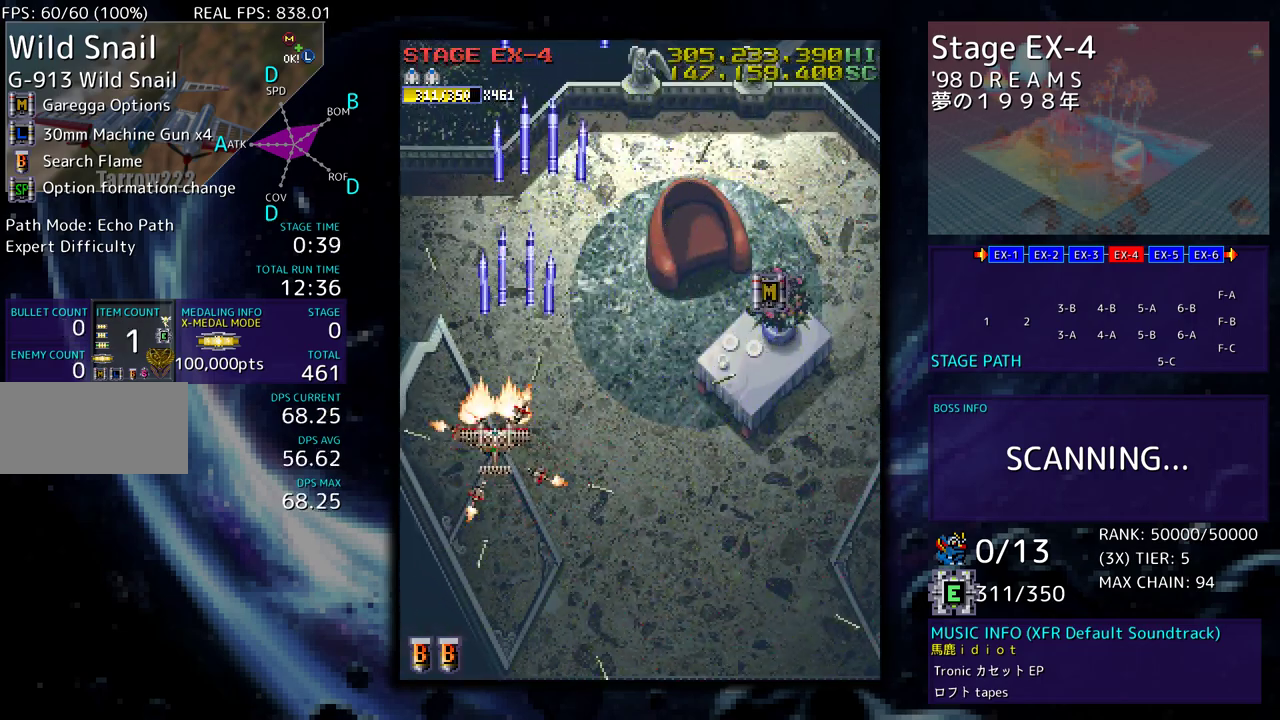
{"buttons": [], "events": [[33, "DPAD_LEFT", "up"], [33, "DPAD_UP", "up"], [117, "DPAD_LEFT", "down"], [117, "DPAD_UP", "down"], [200, "DPAD_LEFT", "up"], [200, "DPAD_UP", "up"], [317, "DPAD_LEFT", "down"], [317, "DPAD_UP", "down"], [367, "DPAD_UP", "up"], [417, "DPAD_LEFT", "up"]]}
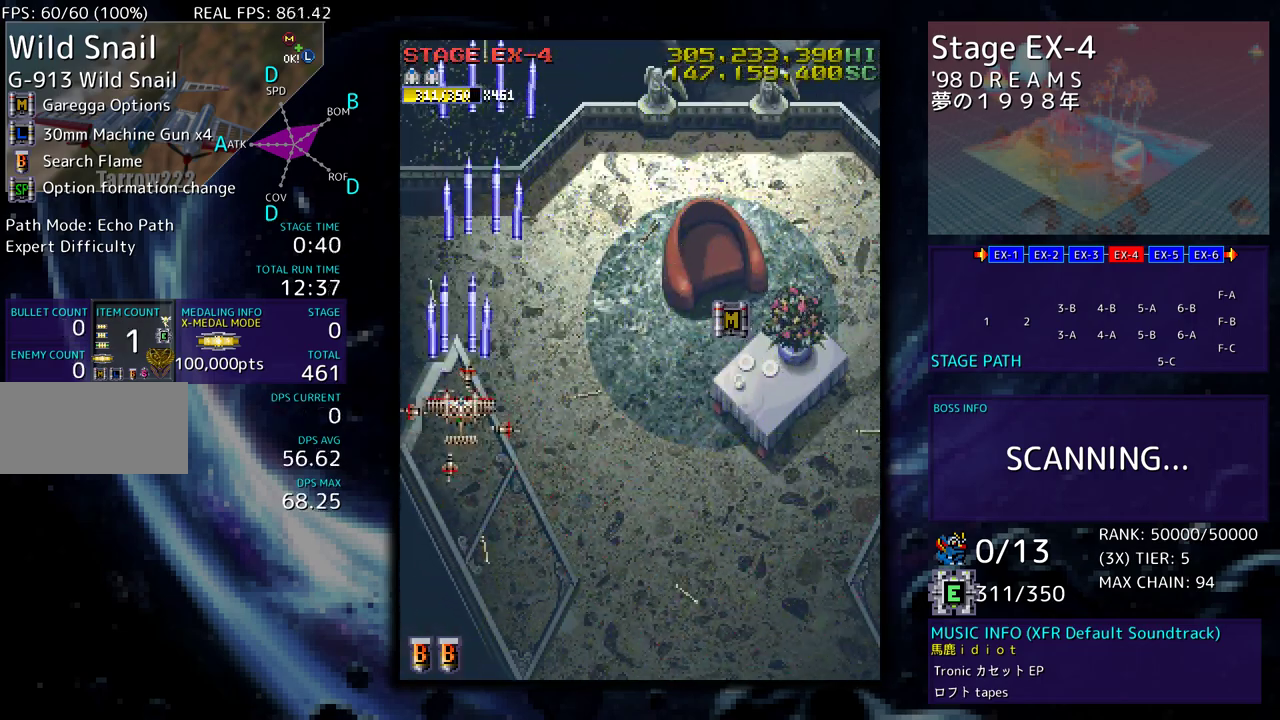
{"buttons": ["DPAD_UP", "DPAD_LEFT"], "events": [[183, "DPAD_DOWN", "down"], [250, "DPAD_RIGHT", "down"], [300, "DPAD_DOWN", "up"], [317, "DPAD_UP", "down"], [450, "DPAD_RIGHT", "up"], [467, "DPAD_LEFT", "down"]]}
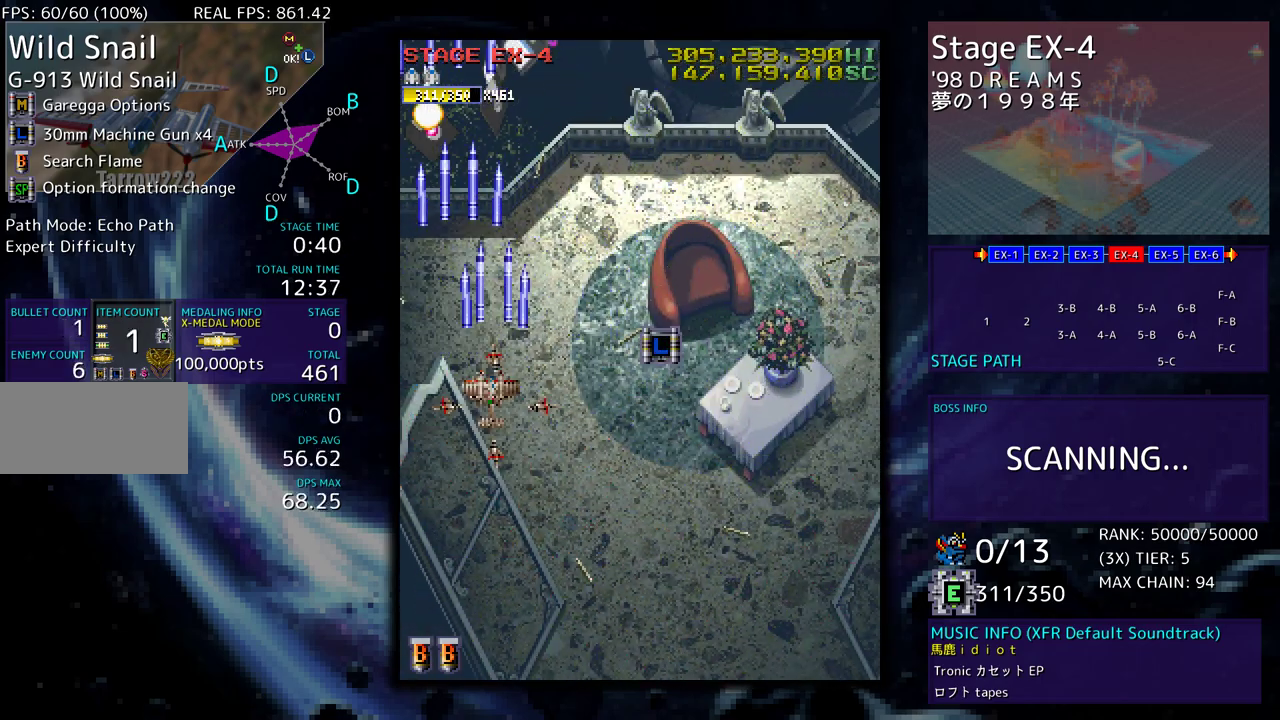
{"buttons": ["DPAD_UP", "DPAD_RIGHT"], "events": [[50, "DPAD_UP", "up"], [83, "DPAD_DOWN", "down"], [133, "DPAD_LEFT", "up"], [133, "DPAD_RIGHT", "down"], [217, "DPAD_DOWN", "up"], [233, "DPAD_UP", "down"]]}
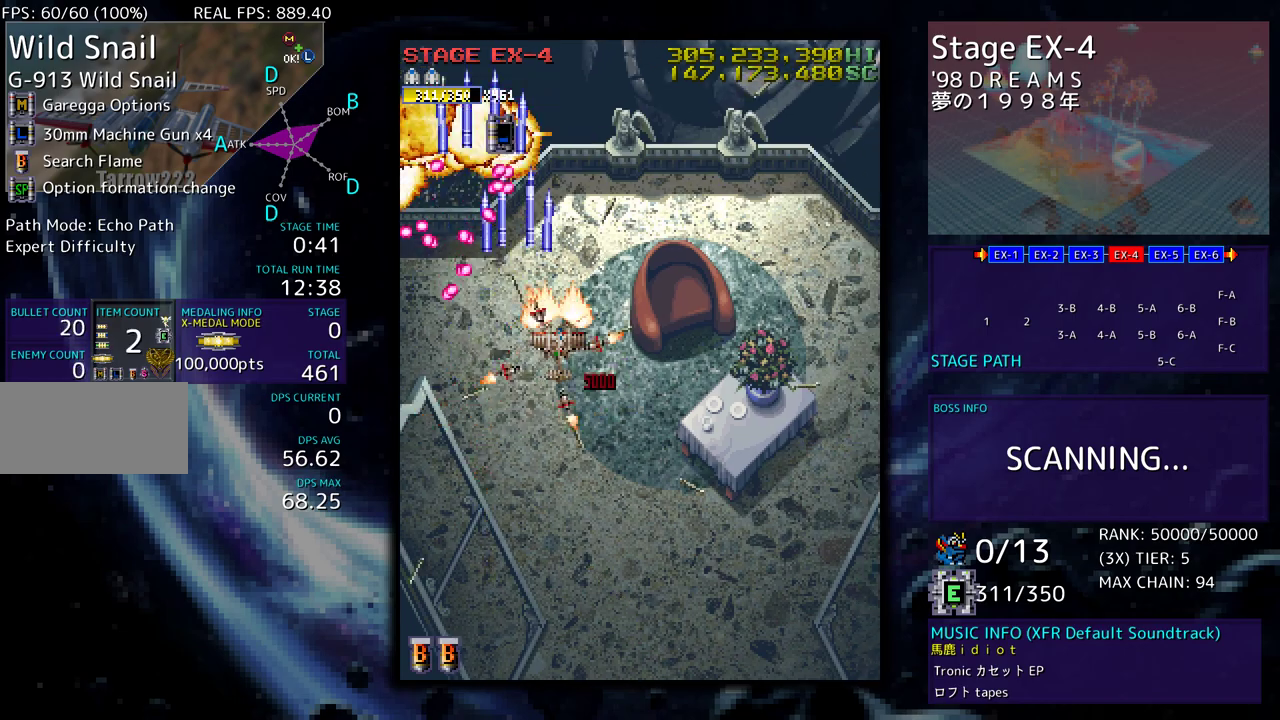
{"buttons": ["DPAD_UP", "DPAD_LEFT"], "events": [[83, "DPAD_UP", "up"], [100, "DPAD_DOWN", "down"], [183, "DPAD_DOWN", "up"], [217, "DPAD_DOWN", "down"], [350, "DPAD_DOWN", "up"], [350, "DPAD_UP", "down"], [433, "DPAD_RIGHT", "up"], [500, "DPAD_LEFT", "down"]]}
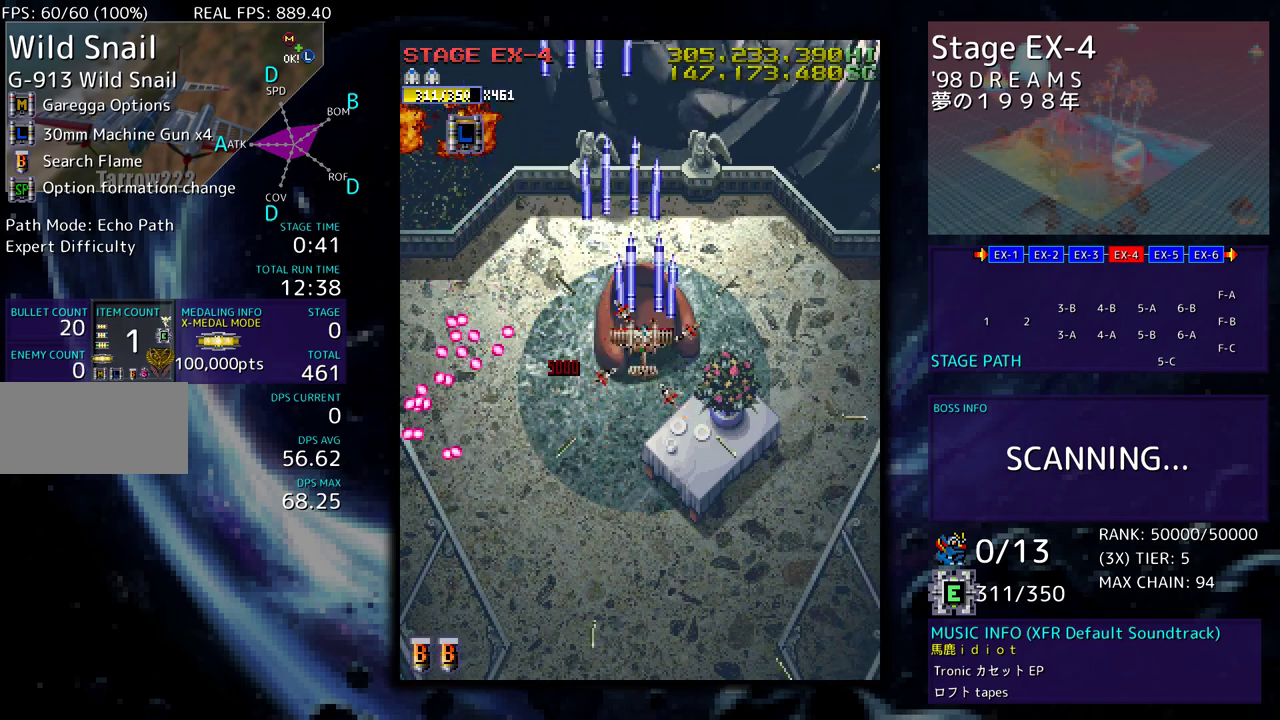
{"buttons": [], "events": [[33, "DPAD_LEFT", "up"], [50, "DPAD_UP", "up"]]}
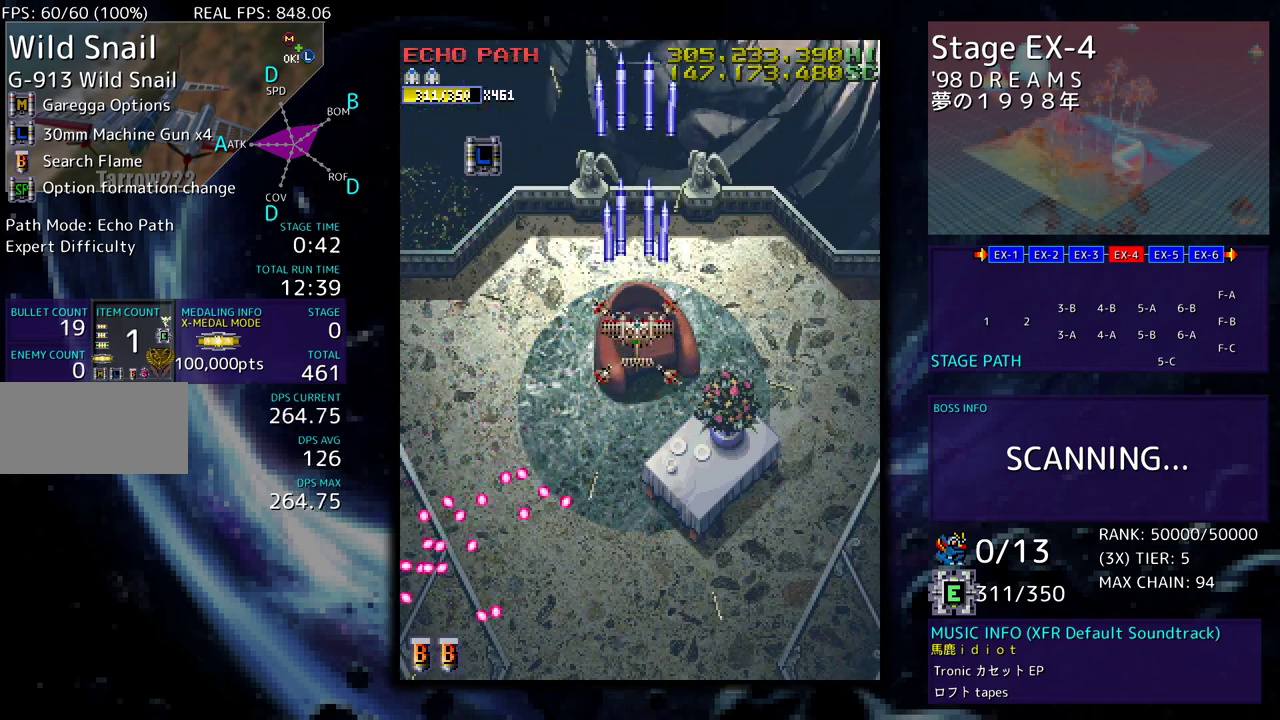
{"buttons": [], "events": [[350, "DPAD_DOWN", "down"], [350, "DPAD_RIGHT", "down"], [417, "DPAD_DOWN", "up"], [417, "DPAD_RIGHT", "up"]]}
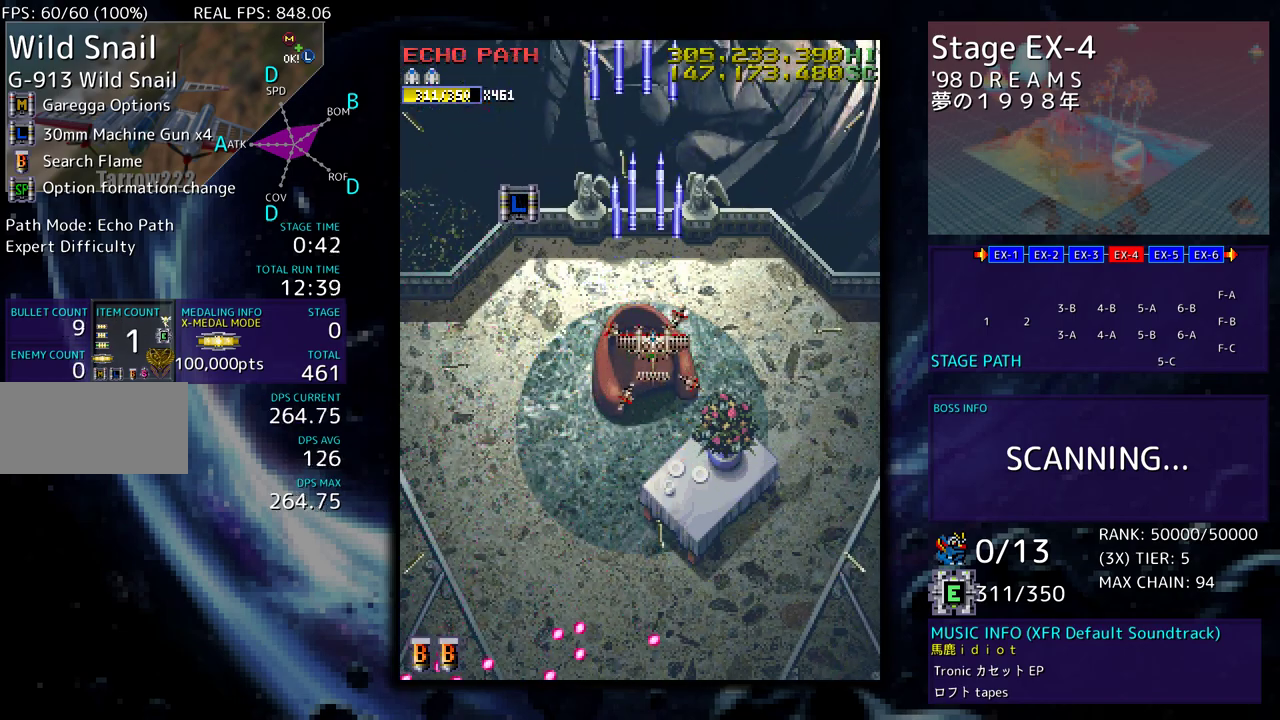
{"buttons": ["DPAD_DOWN"], "events": [[283, "DPAD_DOWN", "down"], [350, "DPAD_DOWN", "up"], [500, "DPAD_DOWN", "down"]]}
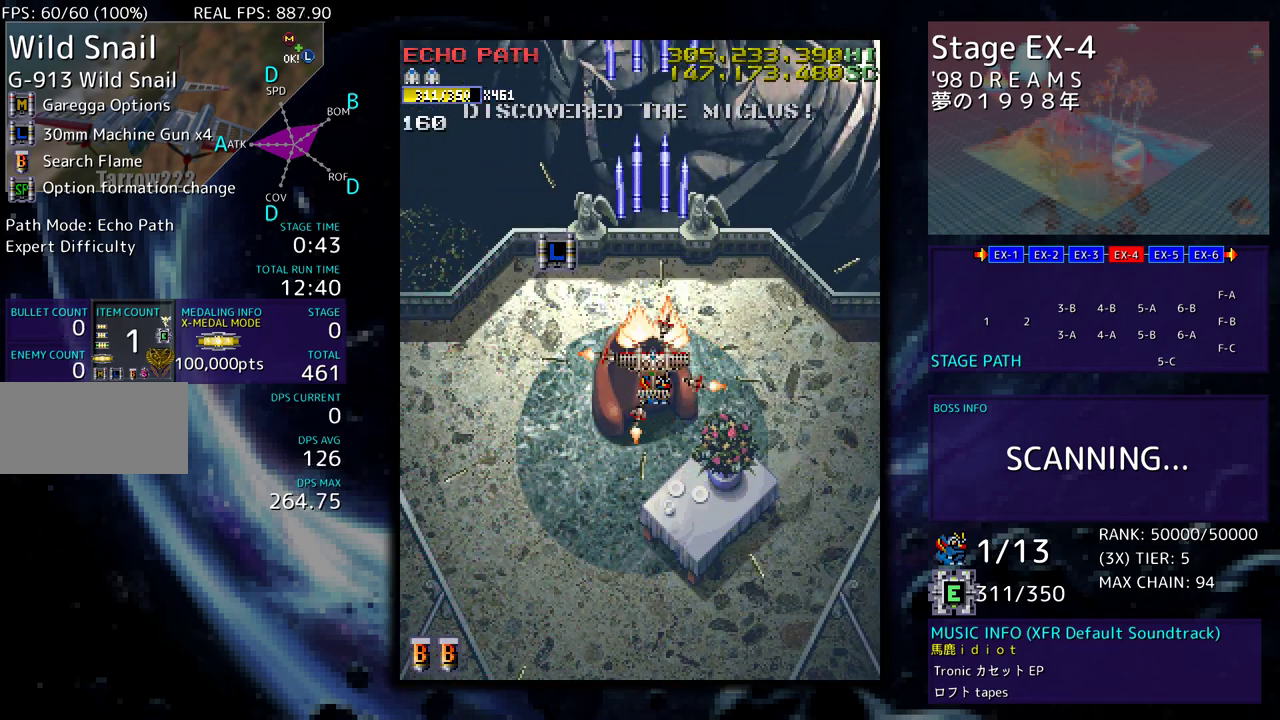
{"buttons": [], "events": [[117, "DPAD_DOWN", "up"], [200, "DPAD_DOWN", "down"], [200, "DPAD_RIGHT", "down"], [283, "DPAD_DOWN", "up"], [283, "DPAD_RIGHT", "up"], [433, "DPAD_DOWN", "down"], [433, "DPAD_RIGHT", "down"], [450, "DPAD_RIGHT", "up"], [483, "DPAD_DOWN", "up"]]}
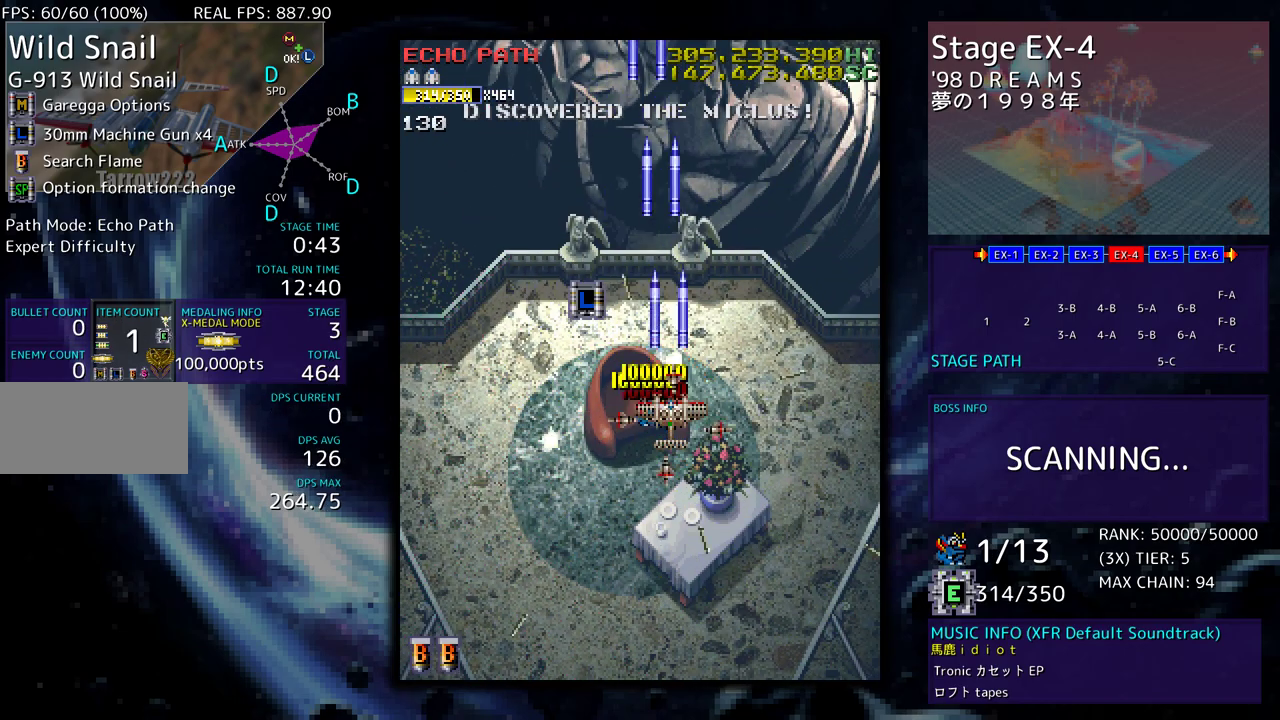
{"buttons": [], "events": [[217, "DPAD_DOWN", "down"], [300, "DPAD_DOWN", "up"], [417, "DPAD_DOWN", "down"], [483, "DPAD_DOWN", "up"]]}
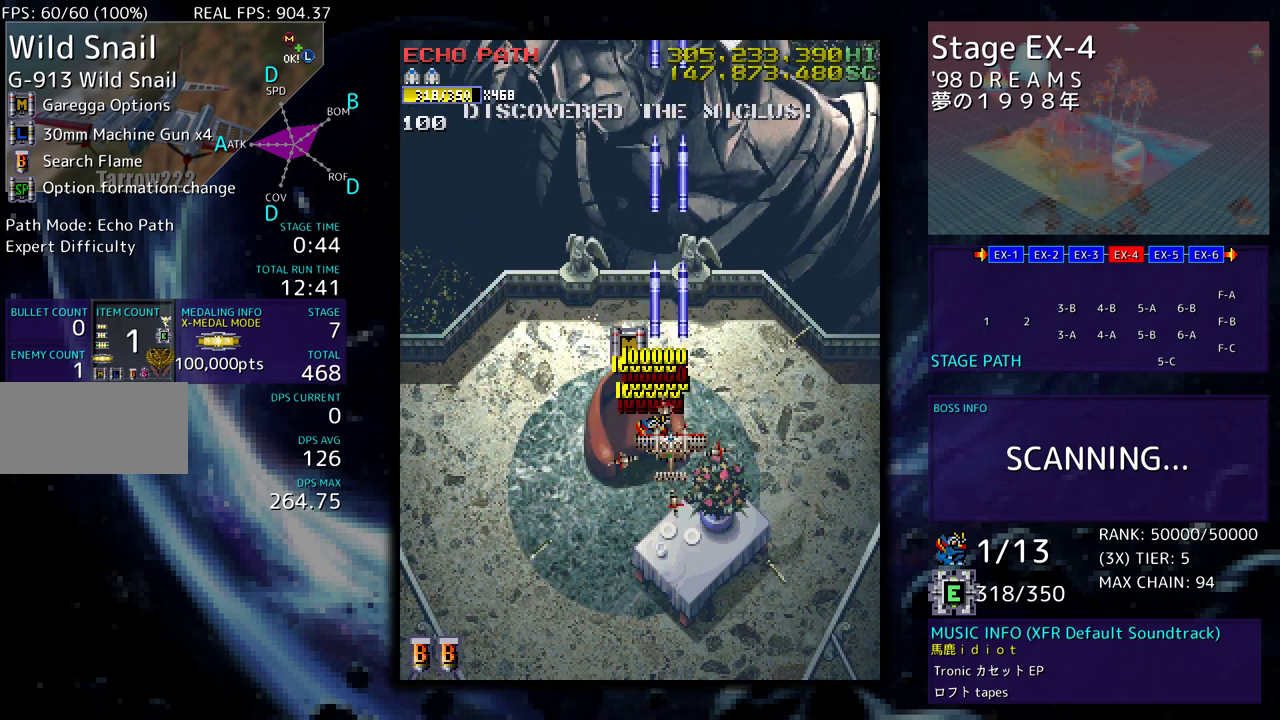
{"buttons": ["DPAD_RIGHT"], "events": [[300, "DPAD_UP", "down"], [467, "DPAD_RIGHT", "down"], [500, "DPAD_UP", "up"]]}
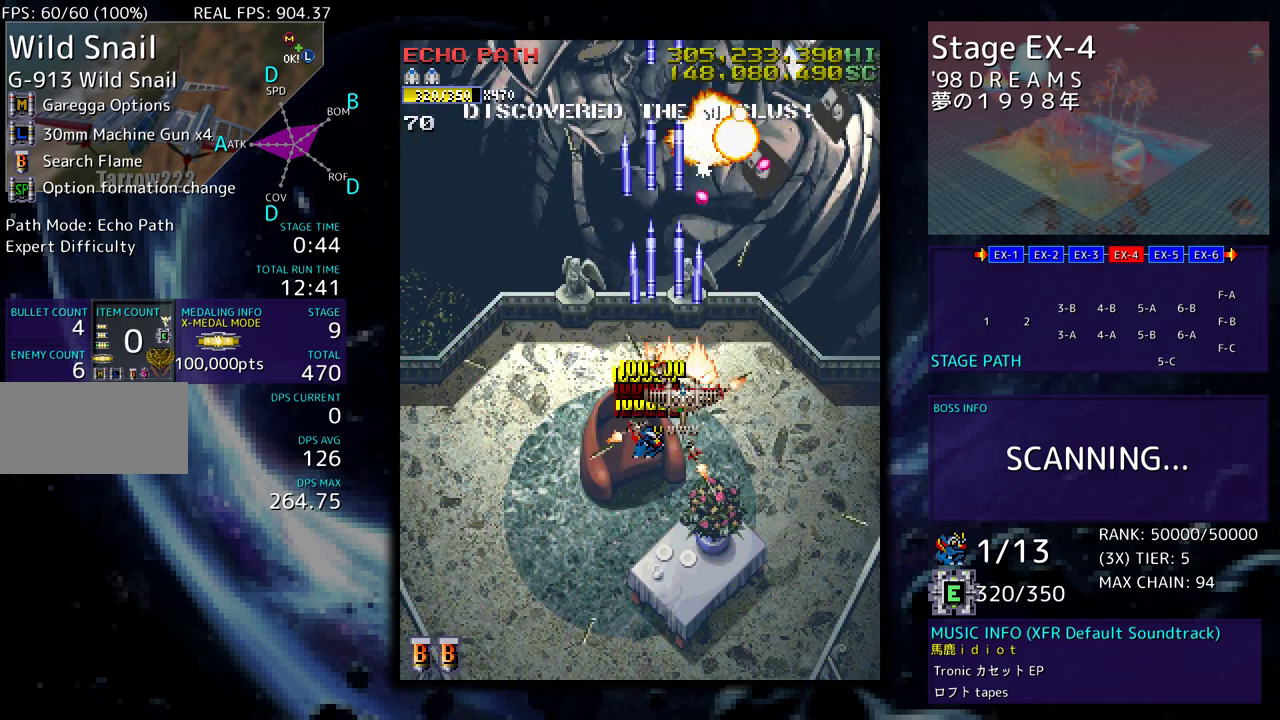
{"buttons": ["DPAD_RIGHT"], "events": [[17, "DPAD_DOWN", "down"], [133, "DPAD_RIGHT", "up"], [150, "DPAD_LEFT", "down"], [233, "DPAD_LEFT", "up"], [233, "DPAD_RIGHT", "down"], [317, "DPAD_DOWN", "up"], [317, "DPAD_RIGHT", "up"], [383, "DPAD_RIGHT", "down"], [400, "DPAD_DOWN", "down"], [483, "DPAD_DOWN", "up"]]}
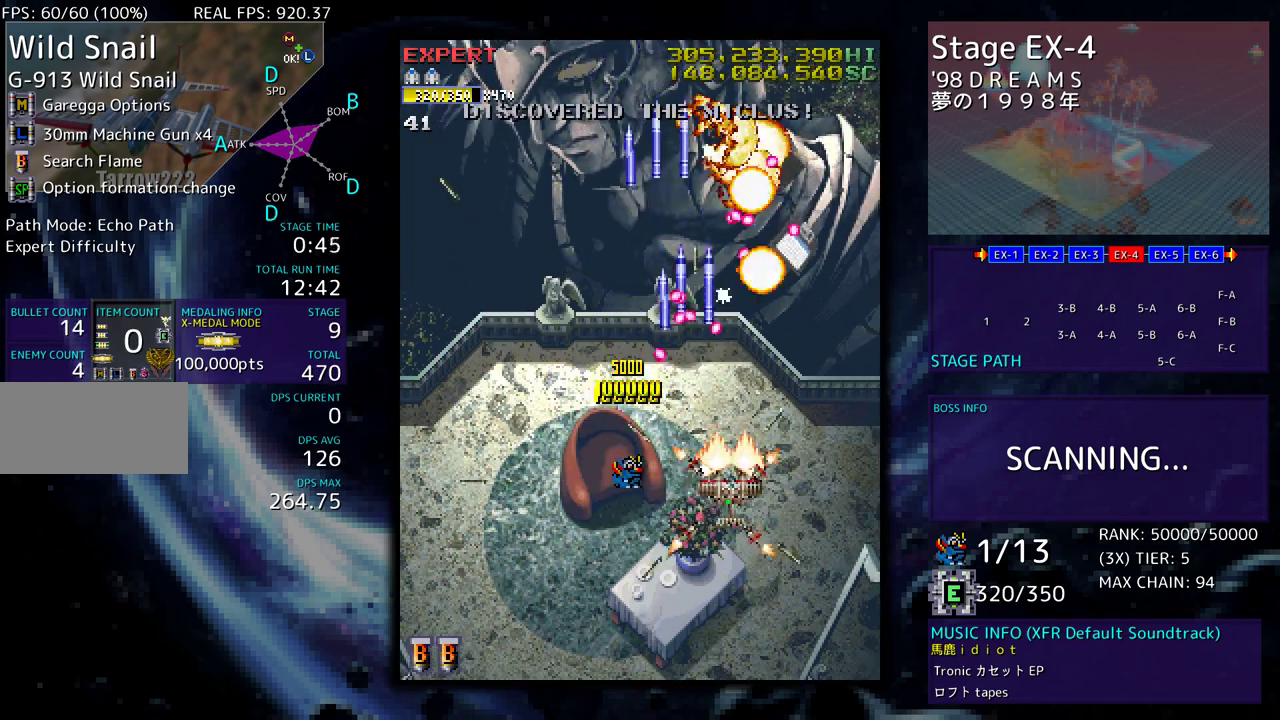
{"buttons": ["DPAD_UP", "DPAD_RIGHT"], "events": [[17, "DPAD_RIGHT", "up"], [50, "DPAD_RIGHT", "down"], [83, "DPAD_DOWN", "down"], [133, "DPAD_DOWN", "up"], [217, "DPAD_UP", "down"]]}
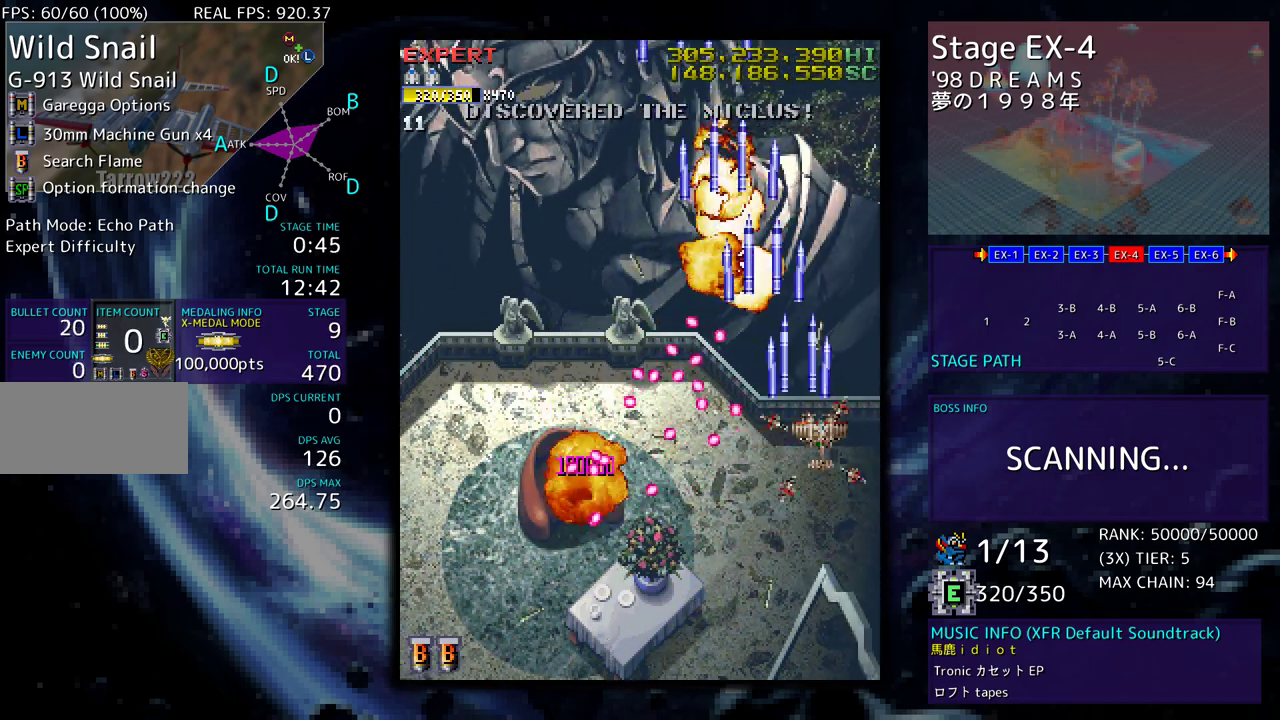
{"buttons": ["DPAD_LEFT"], "events": [[100, "DPAD_RIGHT", "up"], [133, "DPAD_LEFT", "down"], [383, "DPAD_UP", "up"]]}
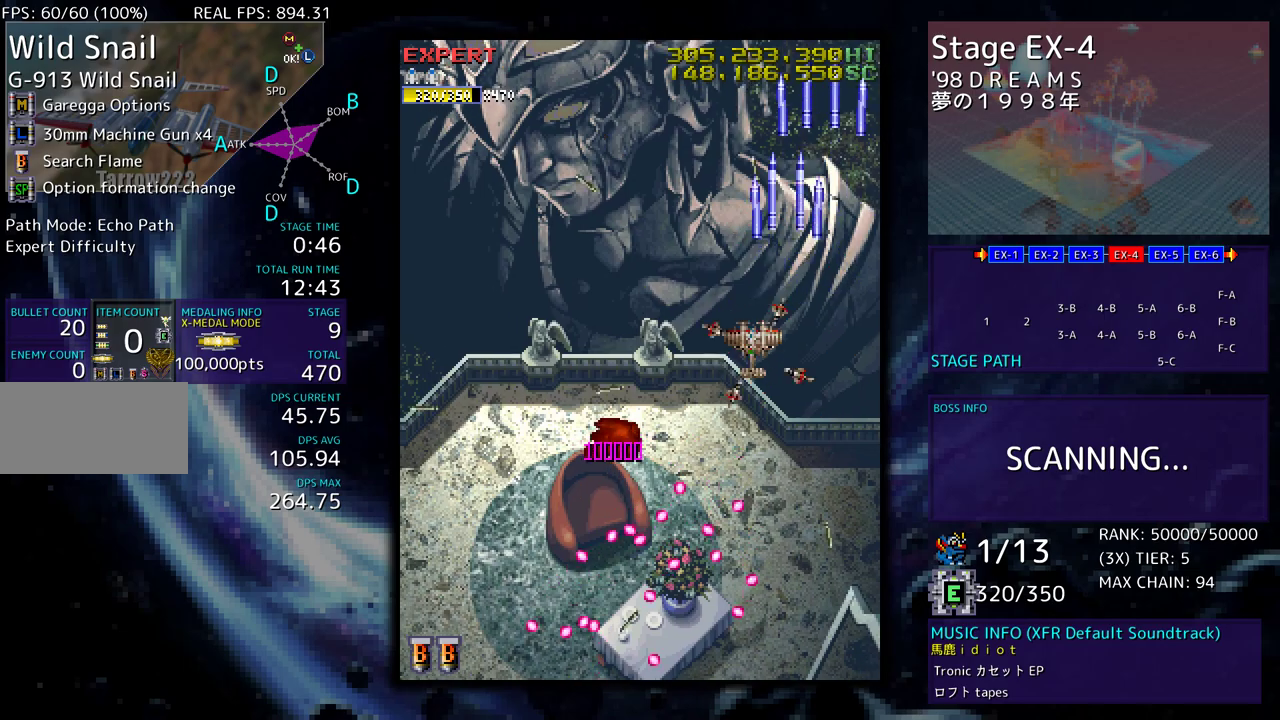
{"buttons": ["DPAD_LEFT"], "events": []}
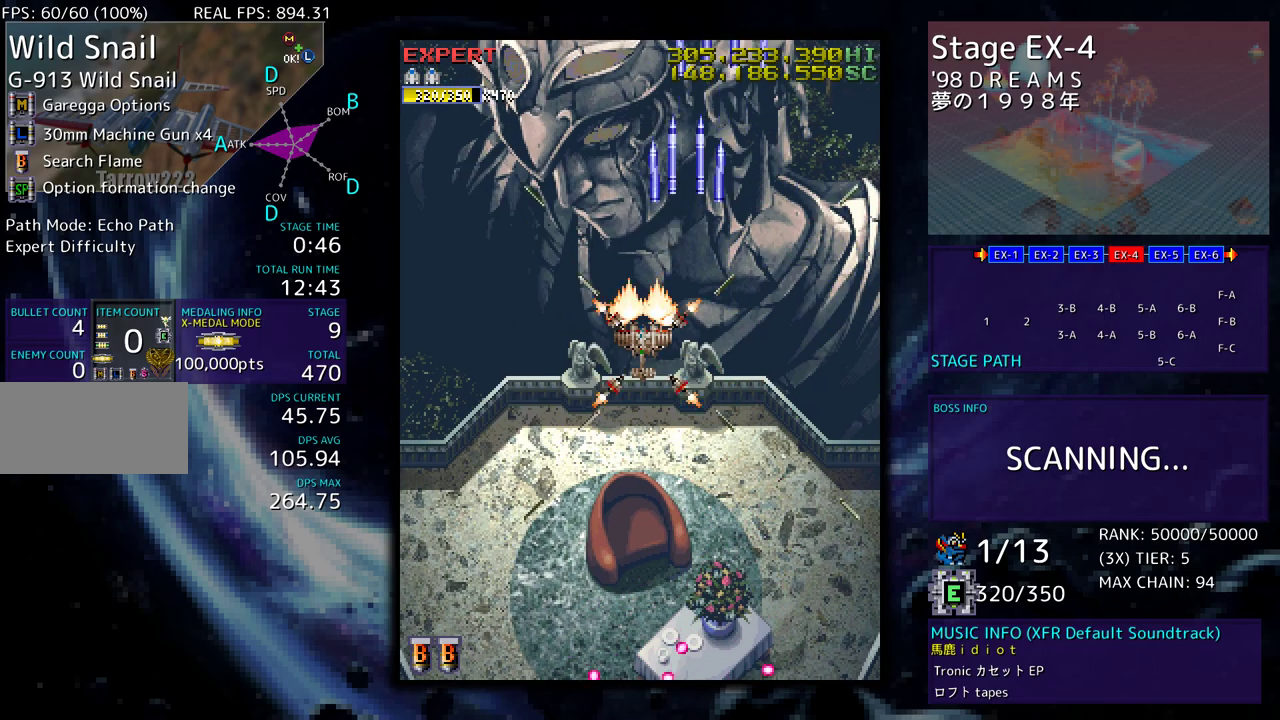
{"buttons": ["DPAD_DOWN", "DPAD_LEFT"], "events": [[200, "DPAD_DOWN", "down"], [333, "DPAD_LEFT", "up"], [367, "DPAD_RIGHT", "down"], [450, "DPAD_RIGHT", "up"], [483, "DPAD_LEFT", "down"]]}
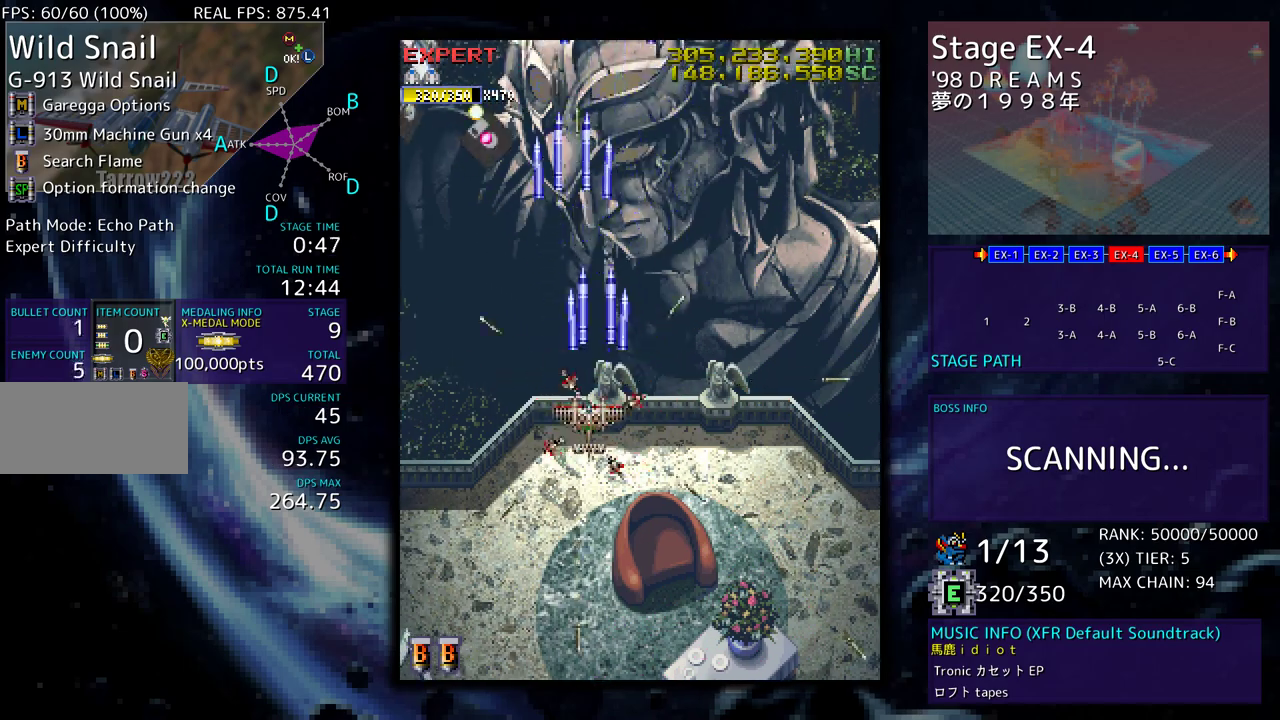
{"buttons": ["DPAD_DOWN", "DPAD_RIGHT"], "events": [[100, "DPAD_LEFT", "up"], [133, "DPAD_RIGHT", "down"], [183, "DPAD_LEFT", "down"], [183, "DPAD_RIGHT", "up"], [300, "DPAD_LEFT", "up"], [300, "DPAD_RIGHT", "down"]]}